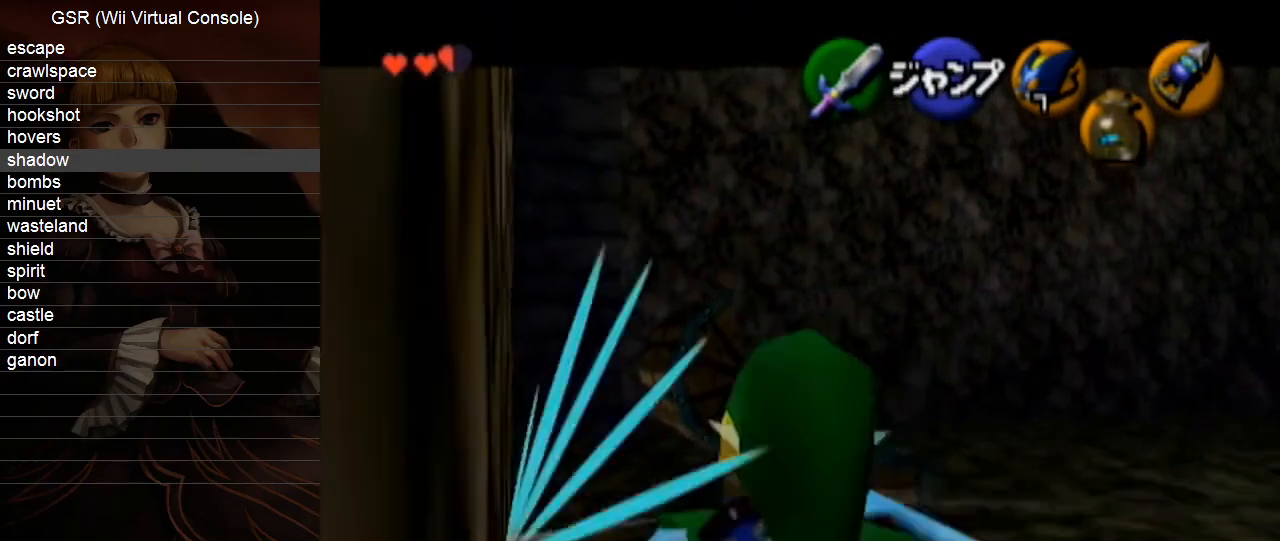
Gameplay with a controller (Nintendo layout); each line is a JSON object with the inputs held at the frame after it. "events" lists button and stick changes between this image and that frame as [ms after this image, input, new state], when the widget could be followed in between. Not read: L3 R3.
{"buttons": ["L1", "START"], "left_stick": "center", "right_stick": "center", "events": [[50, "B", "down"], [117, "B", "up"], [167, "B", "down"], [233, "B", "up"], [300, "B", "down"], [350, "B", "up"], [417, "left_stick", "center"], [483, "START", "down"]]}
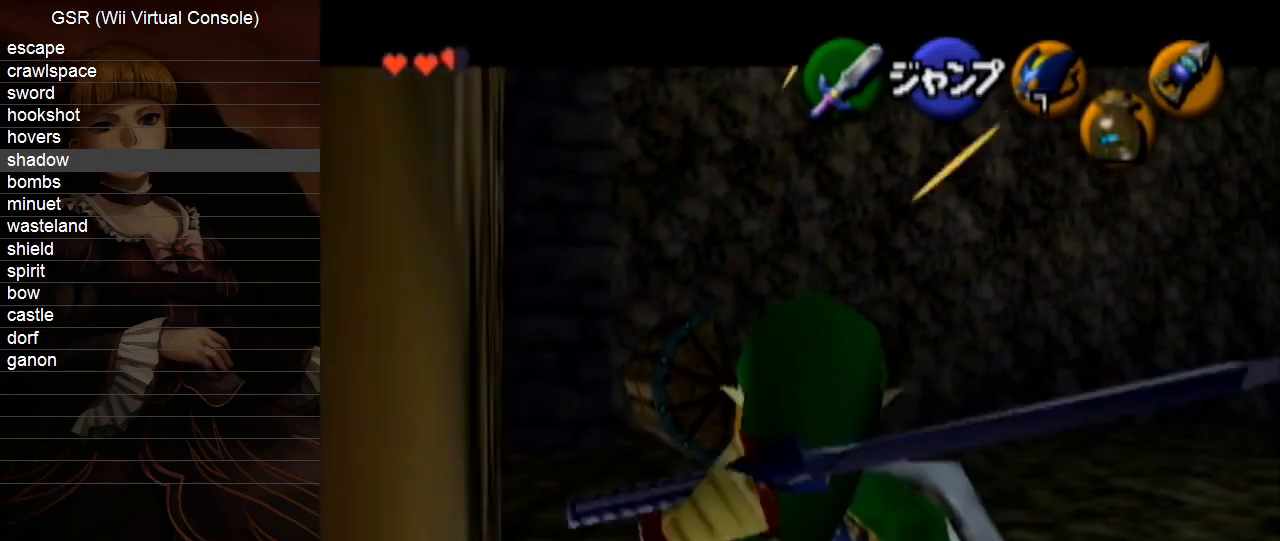
{"buttons": ["L1"], "left_stick": "center", "right_stick": "center", "events": [[100, "START", "up"]]}
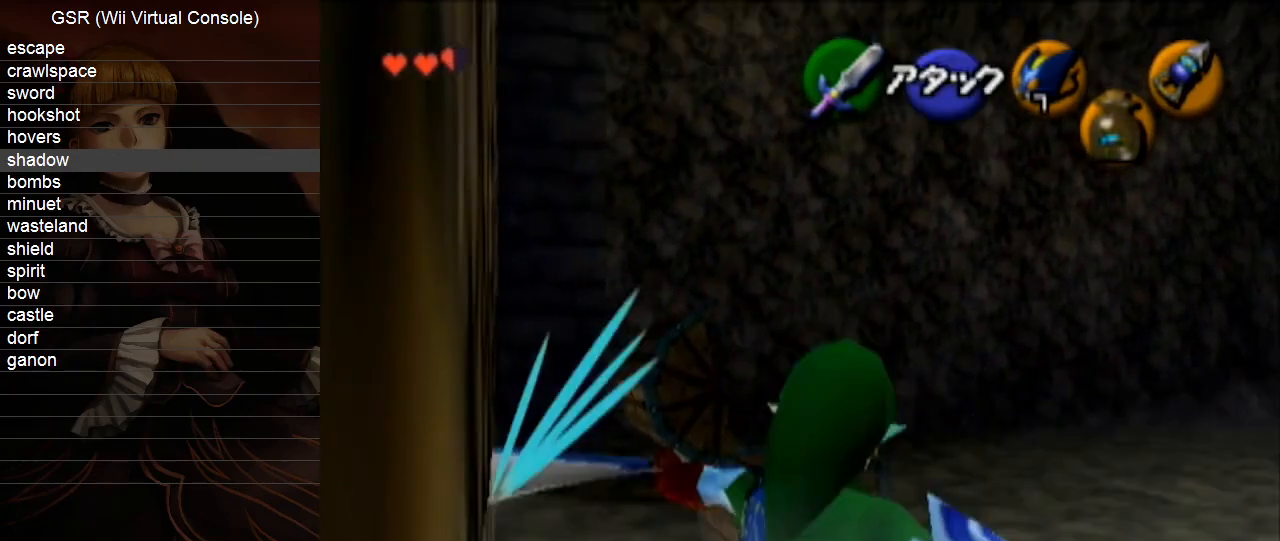
{"buttons": ["L1"], "left_stick": "center", "right_stick": "center", "events": []}
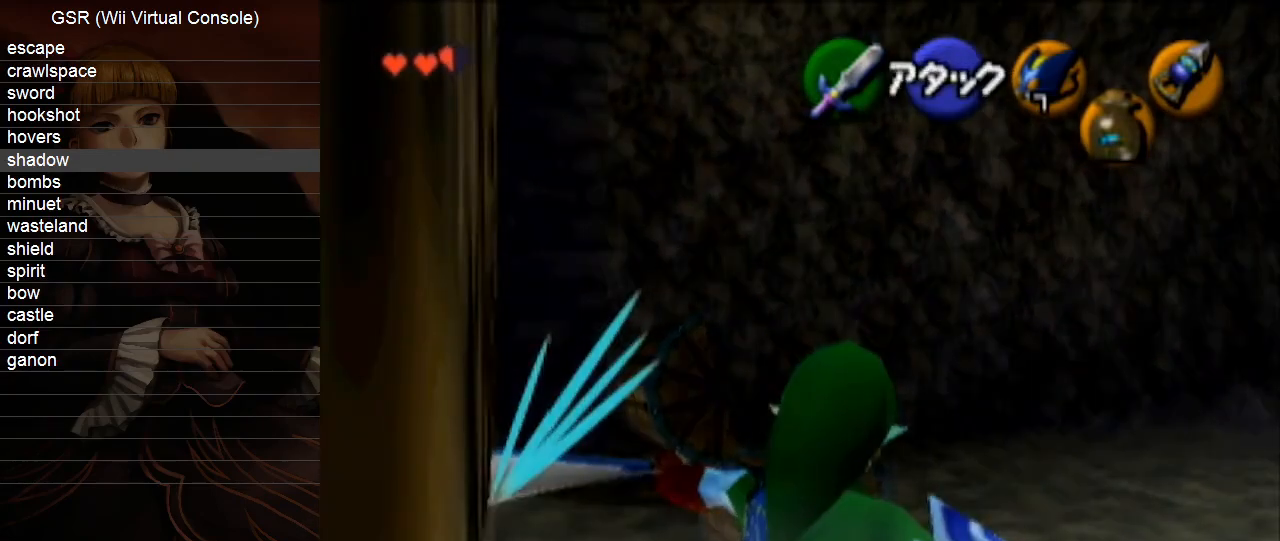
{"buttons": ["L1", "START"], "left_stick": "center", "right_stick": "center", "events": [[483, "START", "down"]]}
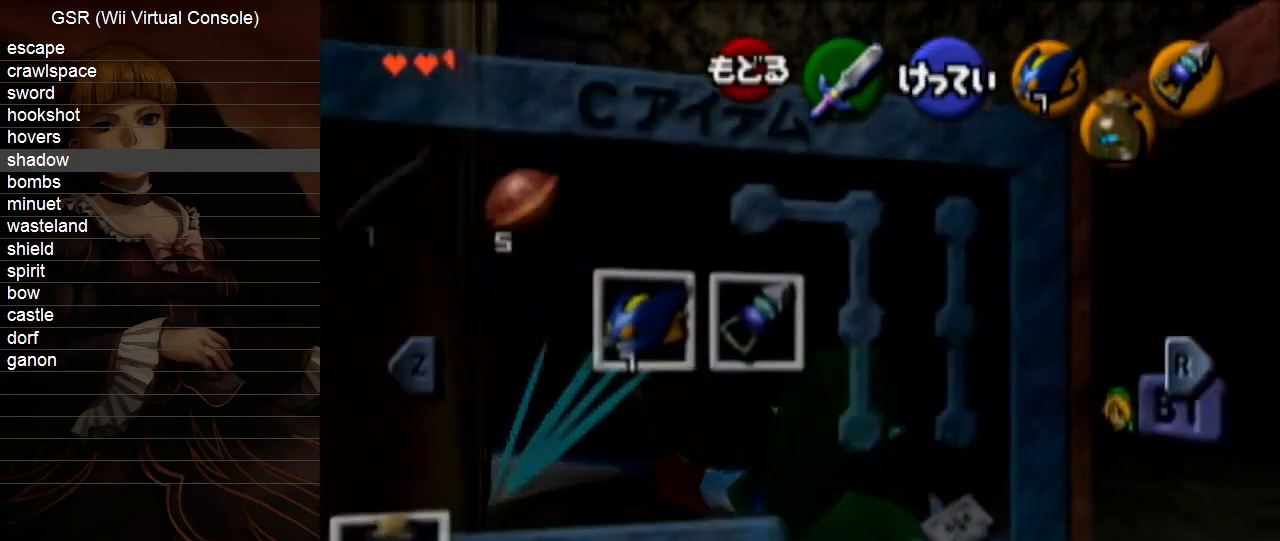
{"buttons": ["L1"], "left_stick": "center", "right_stick": "center", "events": [[117, "START", "up"]]}
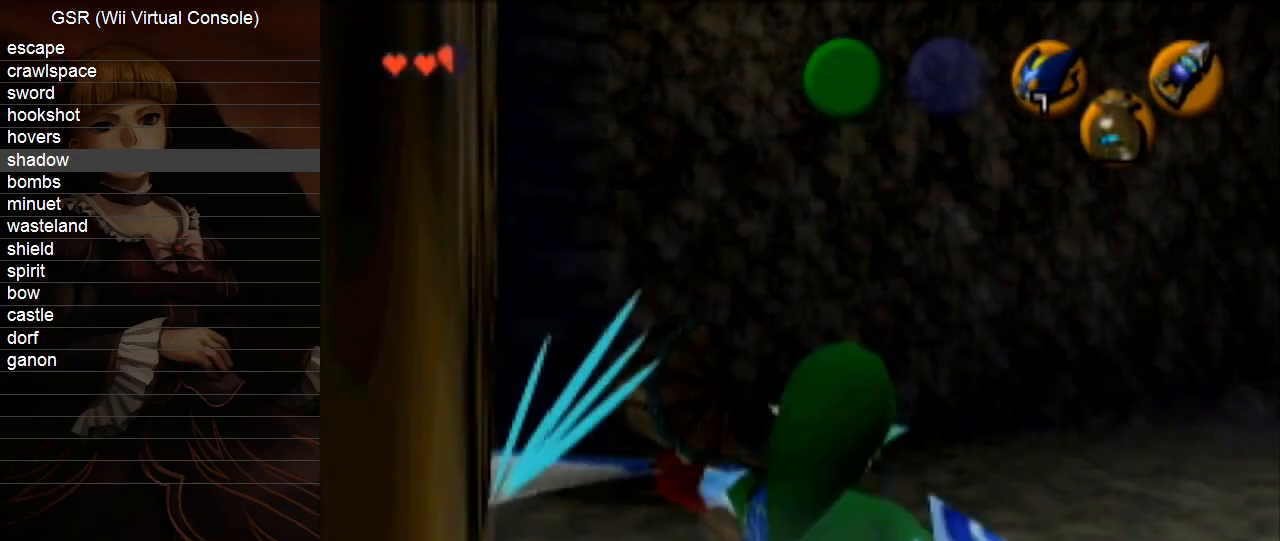
{"buttons": ["L1"], "left_stick": "center", "right_stick": "center", "events": [[83, "START", "down"], [200, "START", "up"]]}
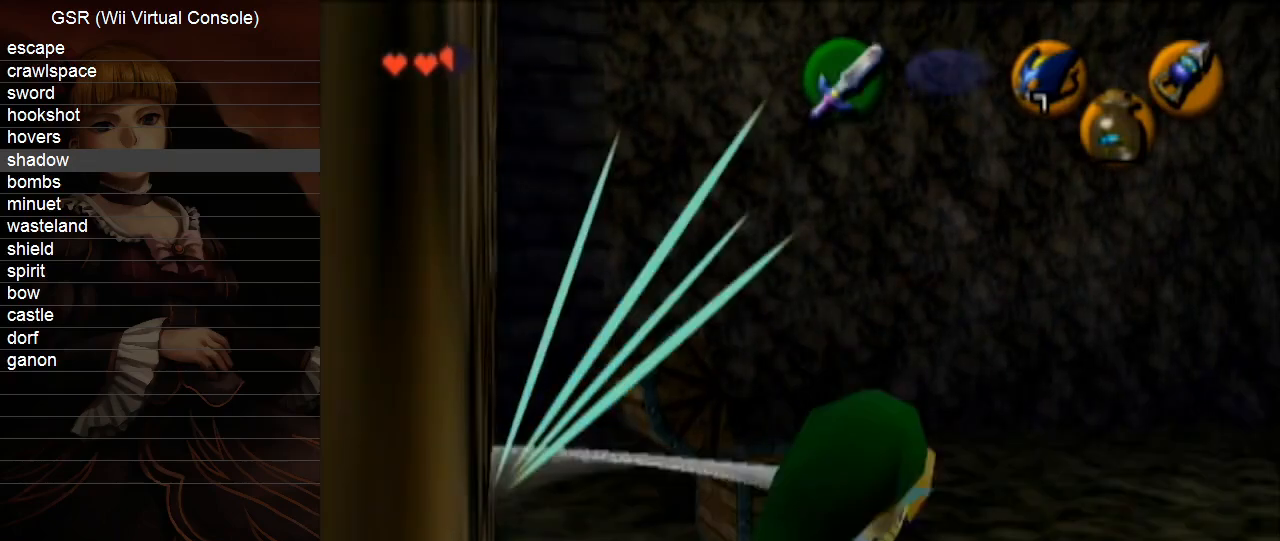
{"buttons": [], "left_stick": "center", "right_stick": "center", "events": [[17, "L1", "up"]]}
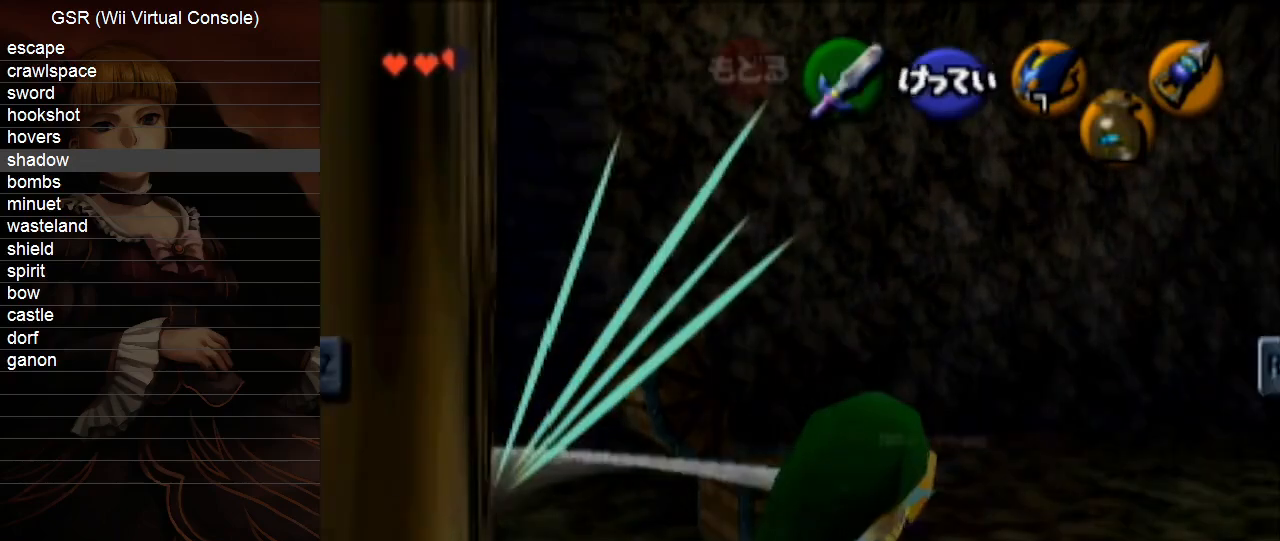
{"buttons": [], "left_stick": "center", "right_stick": "center", "events": [[333, "Z", "down"], [450, "Z", "up"]]}
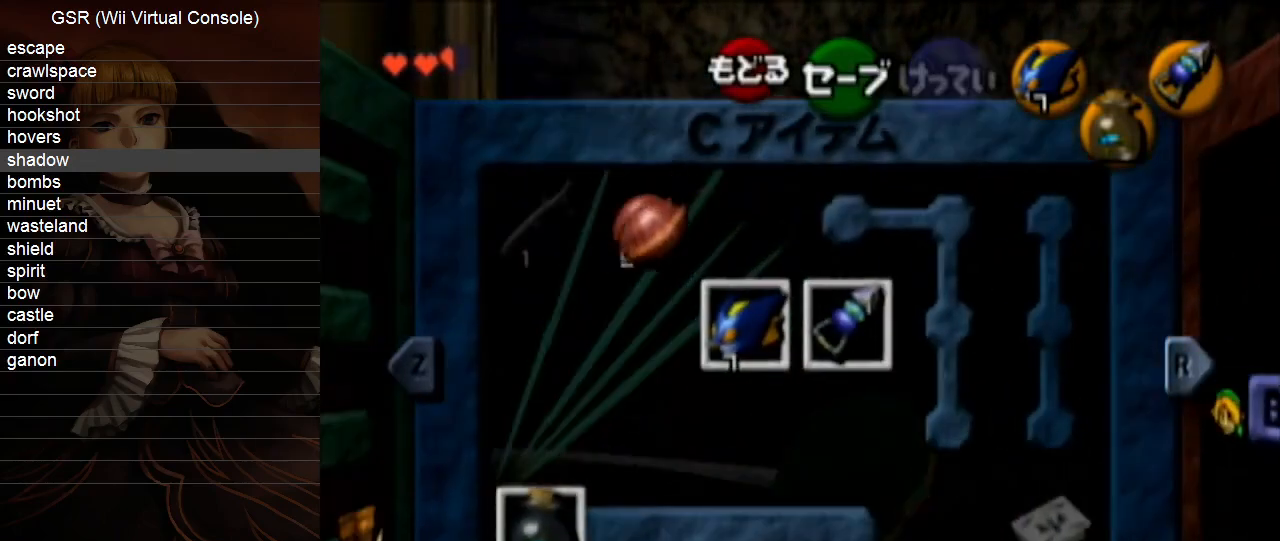
{"buttons": [], "left_stick": "center", "right_stick": "center", "events": [[233, "L1", "down"], [367, "L1", "up"]]}
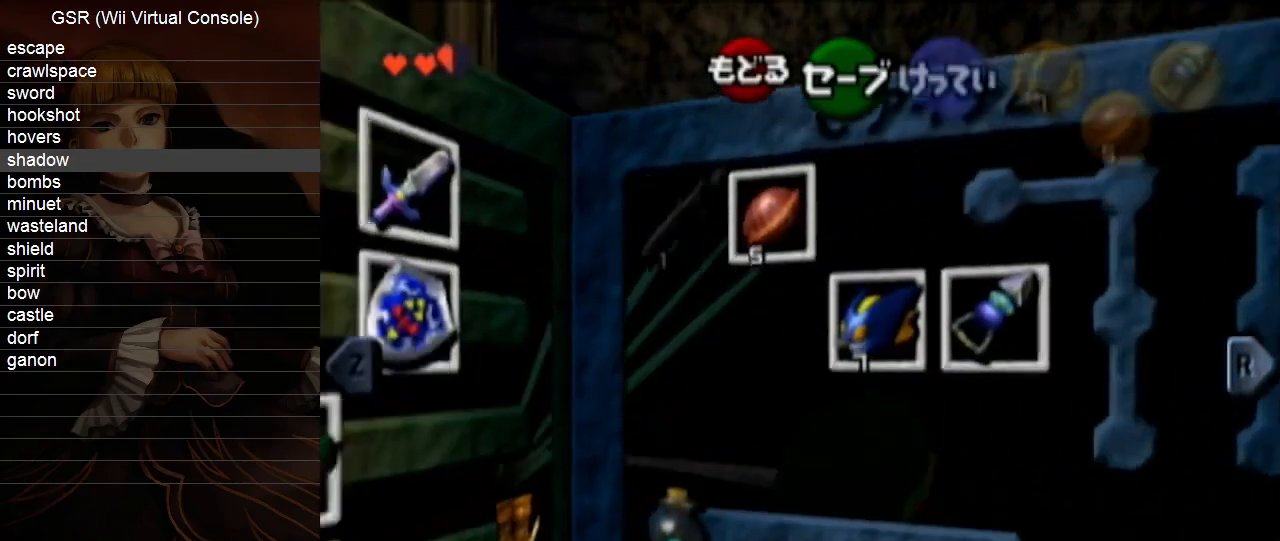
{"buttons": [], "left_stick": "center", "right_stick": "center", "events": [[200, "left_stick", "left"], [267, "A", "down"], [383, "A", "up"], [383, "left_stick", "center"]]}
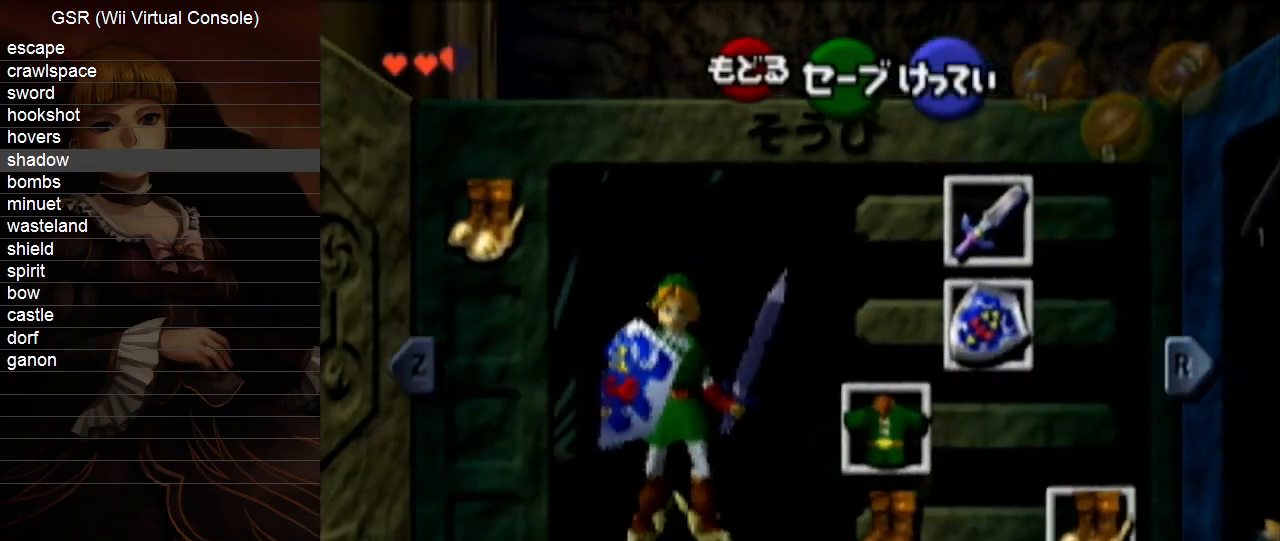
{"buttons": ["L1"], "left_stick": "center", "right_stick": "center", "events": [[200, "START", "down"], [300, "START", "up"], [333, "L1", "down"]]}
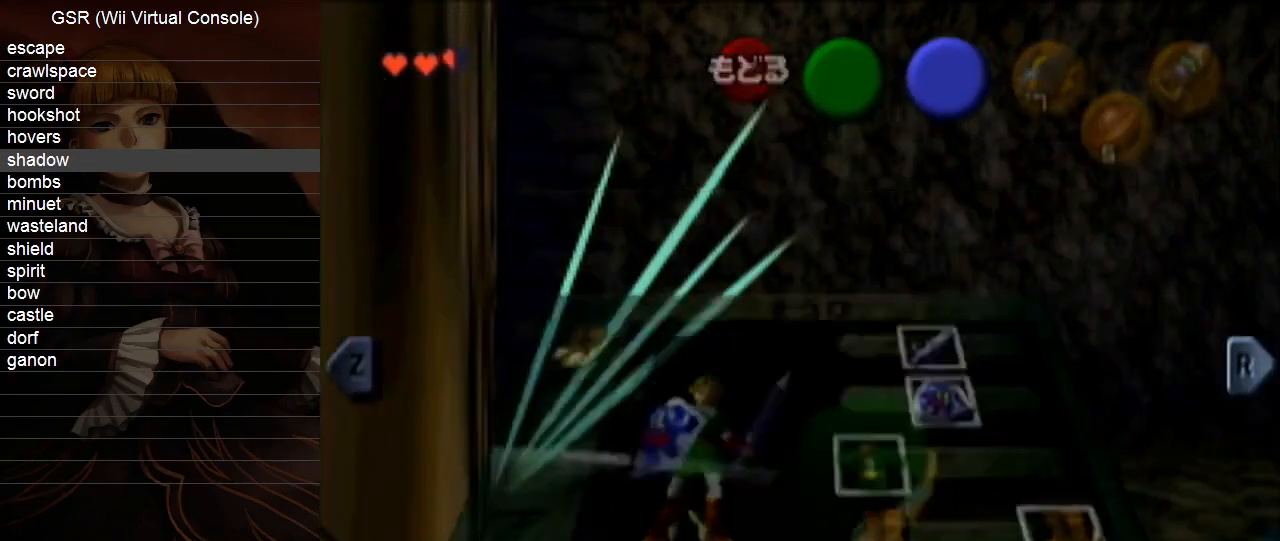
{"buttons": ["L1"], "left_stick": "center", "right_stick": "center", "events": [[200, "X", "down"], [233, "X", "up"], [267, "X", "down"], [300, "X", "up"], [417, "X", "down"], [450, "X", "up"]]}
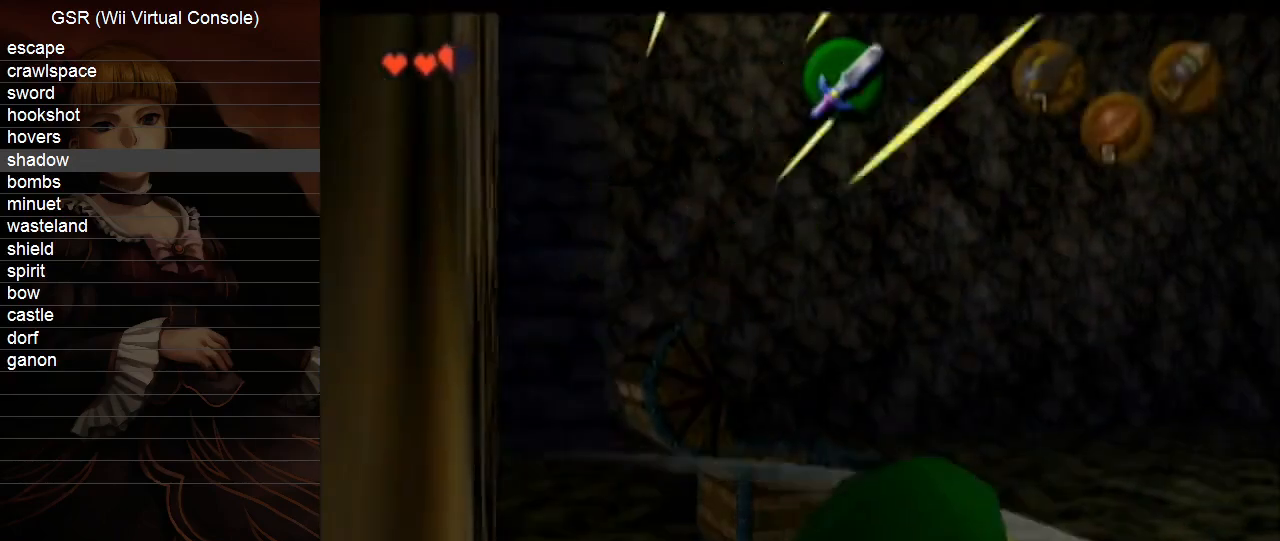
{"buttons": [], "left_stick": "center", "right_stick": "center", "events": [[17, "X", "down"], [50, "X", "up"], [83, "X", "down"], [117, "X", "up"], [167, "X", "down"], [200, "X", "up"], [233, "X", "down"], [267, "X", "up"], [300, "X", "down"], [333, "X", "up"], [367, "L1", "up"]]}
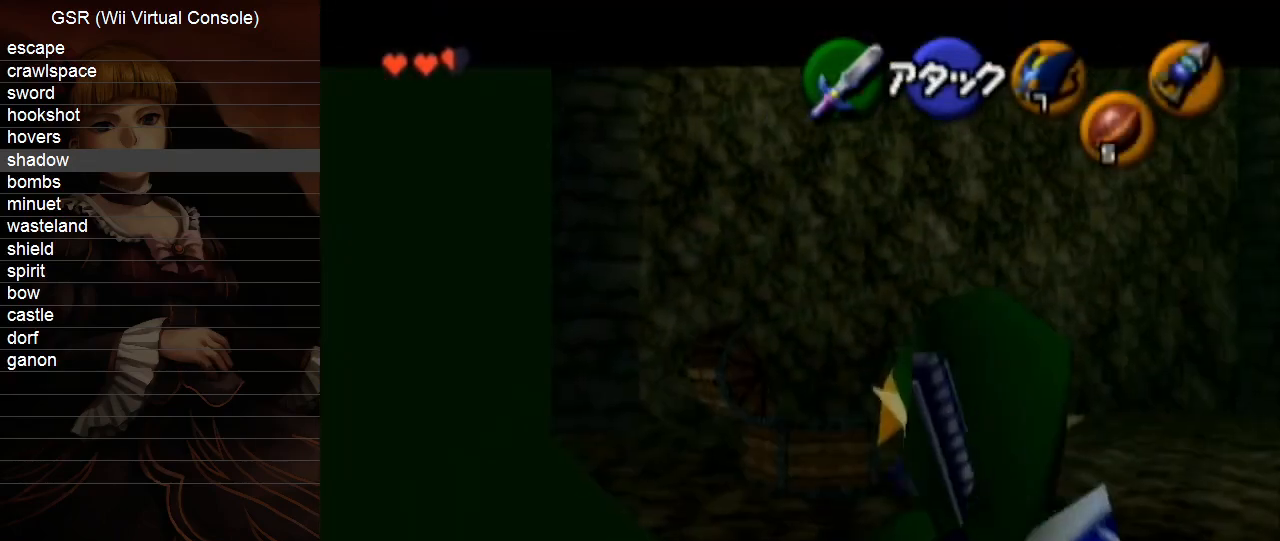
{"buttons": [], "left_stick": "center", "right_stick": "center", "events": []}
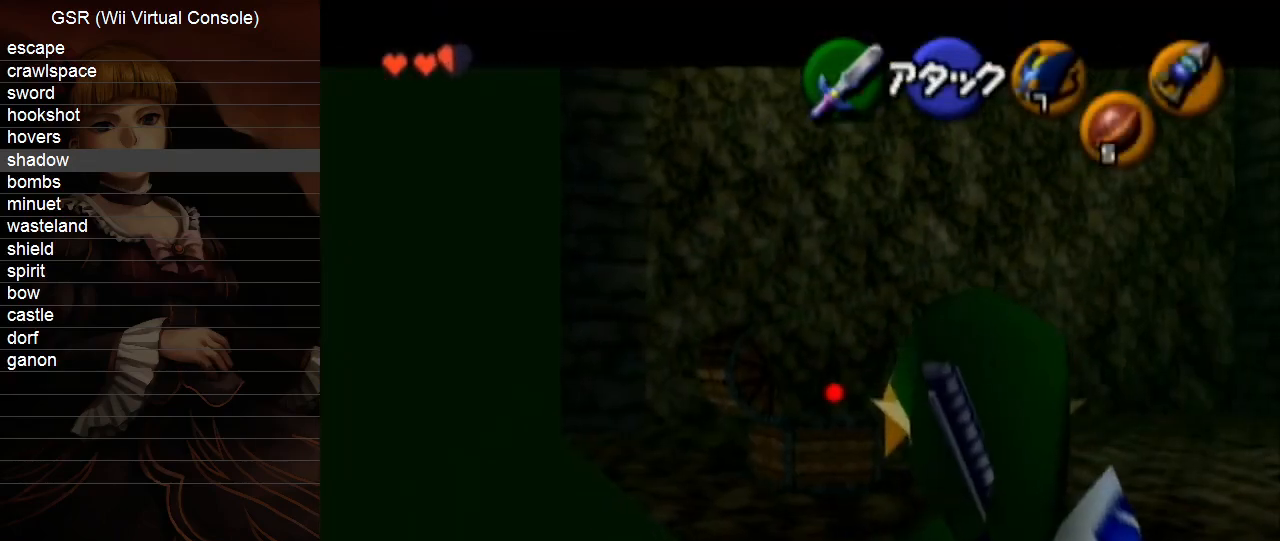
{"buttons": [], "left_stick": "center", "right_stick": "center", "events": []}
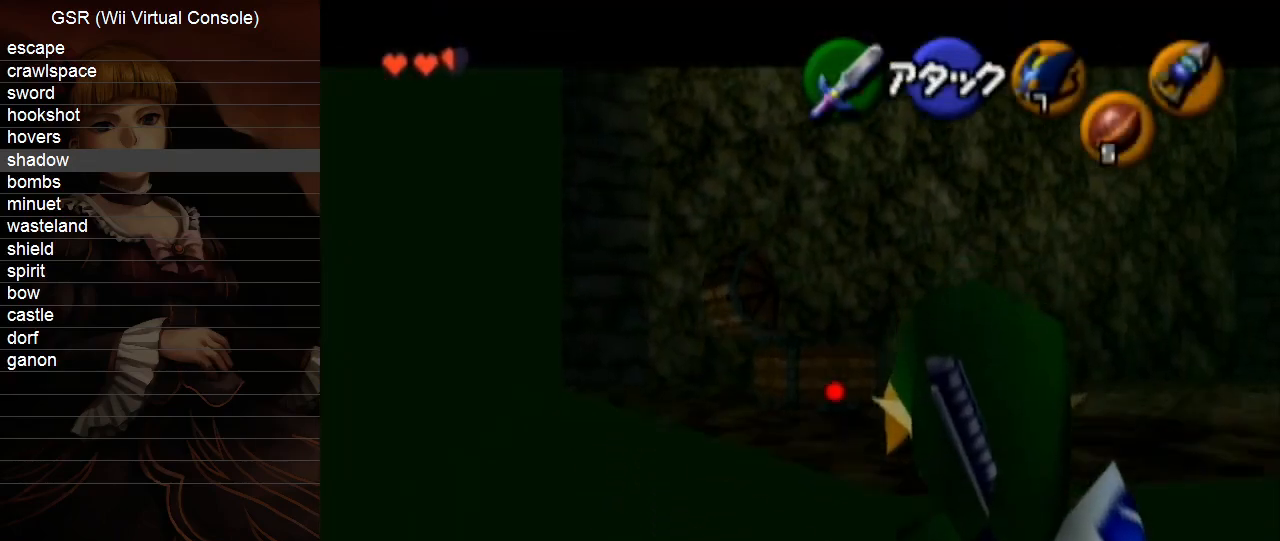
{"buttons": [], "left_stick": "center", "right_stick": "center", "events": []}
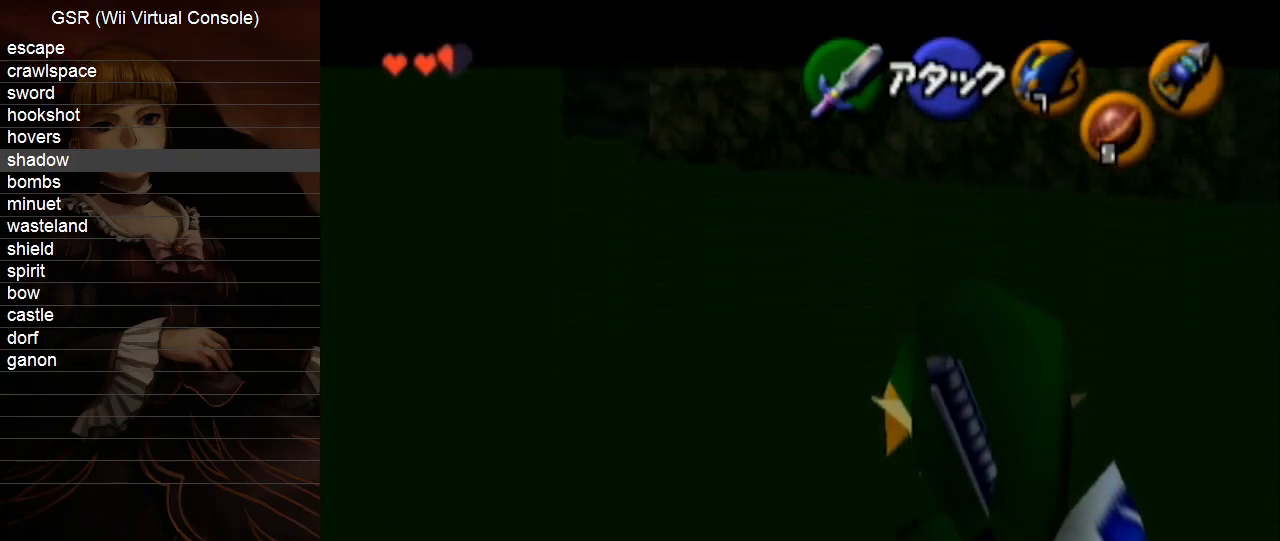
{"buttons": [], "left_stick": "center", "right_stick": "center", "events": []}
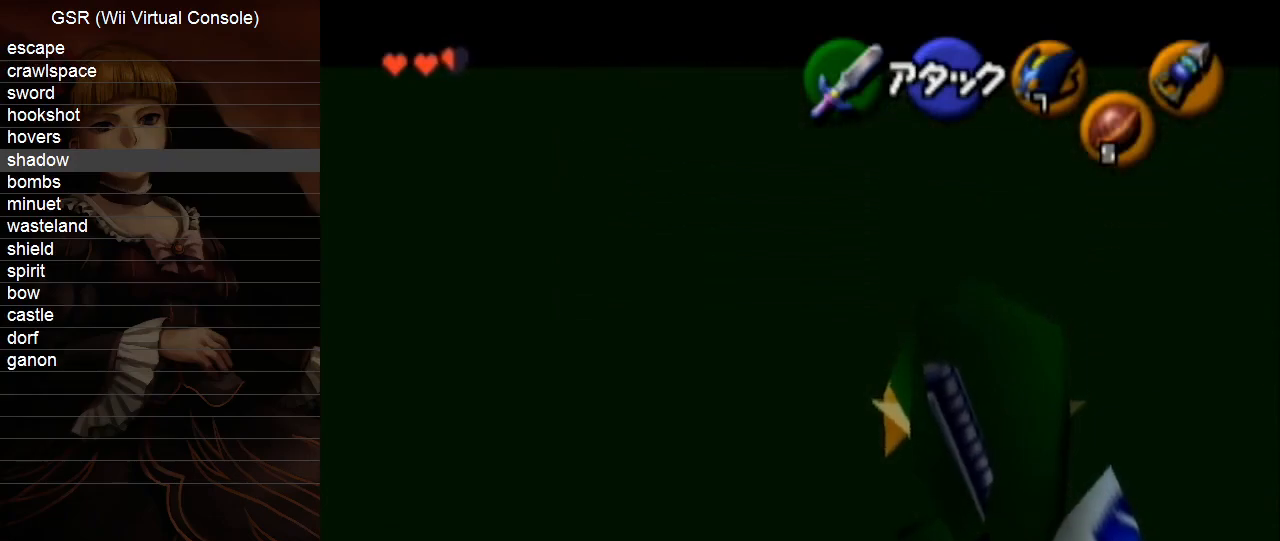
{"buttons": [], "left_stick": "center", "right_stick": "center", "events": []}
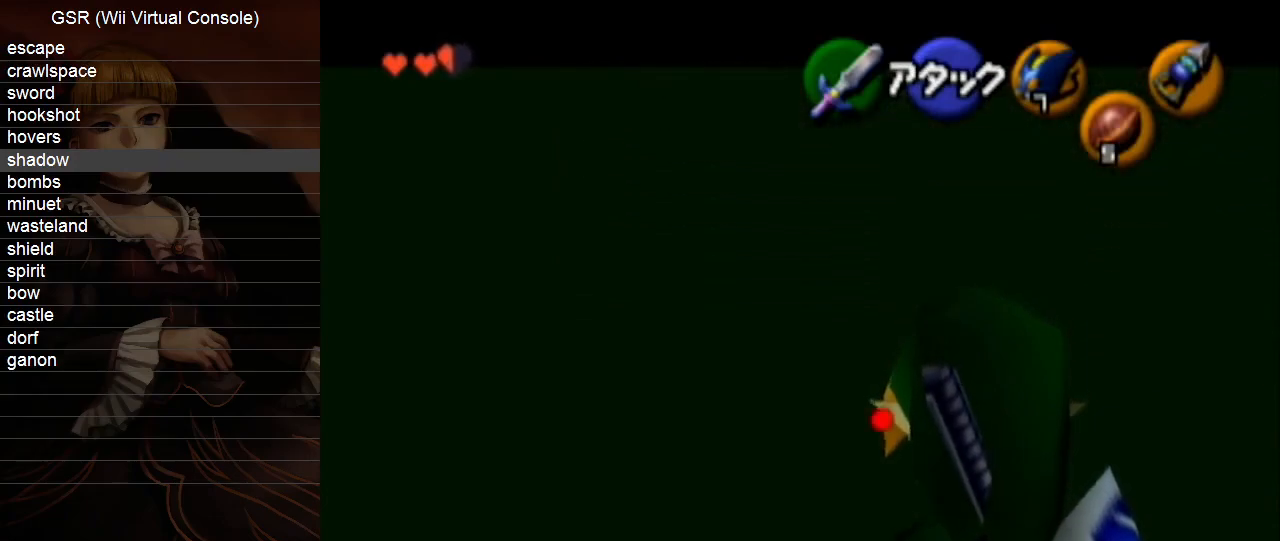
{"buttons": [], "left_stick": "down-right", "right_stick": "center", "events": [[267, "left_stick", "down-right"]]}
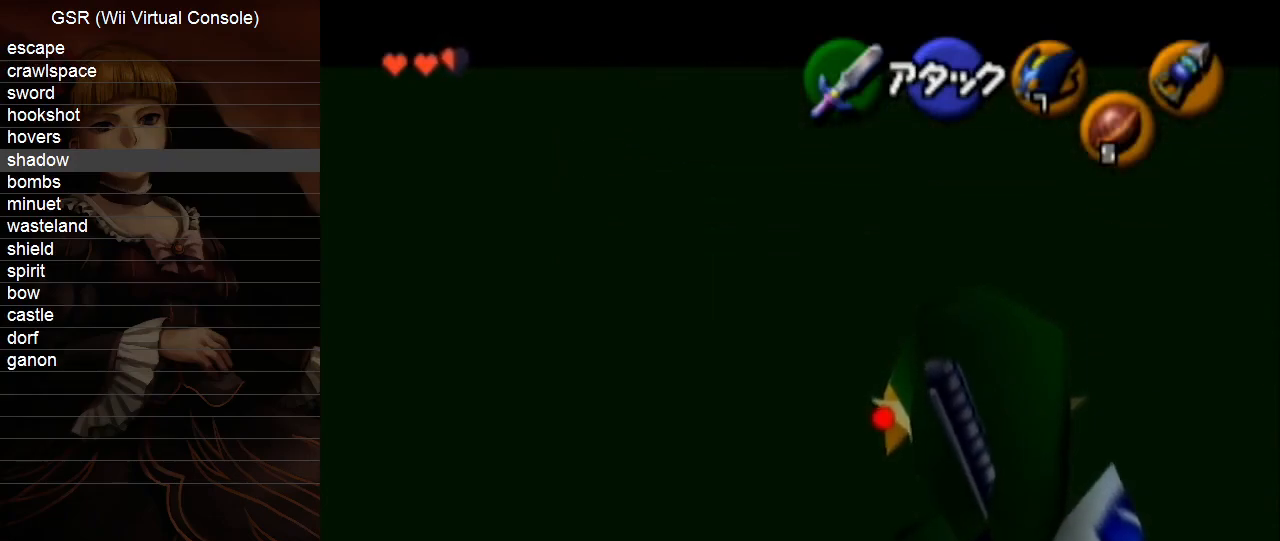
{"buttons": [], "left_stick": "down-right", "right_stick": "center", "events": []}
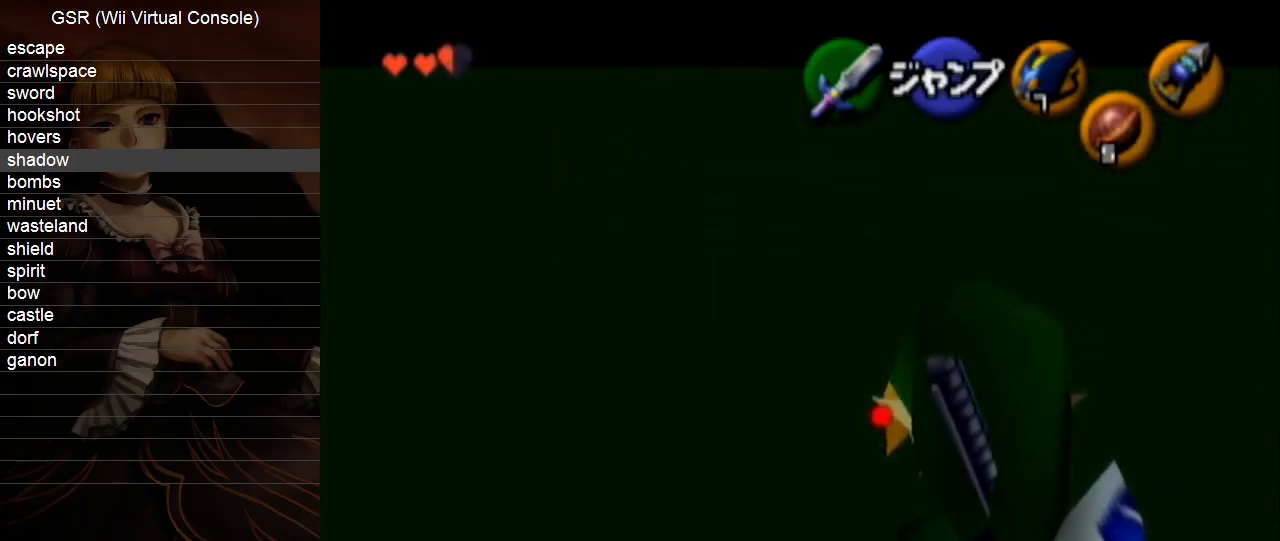
{"buttons": [], "left_stick": "down-right", "right_stick": "center", "events": []}
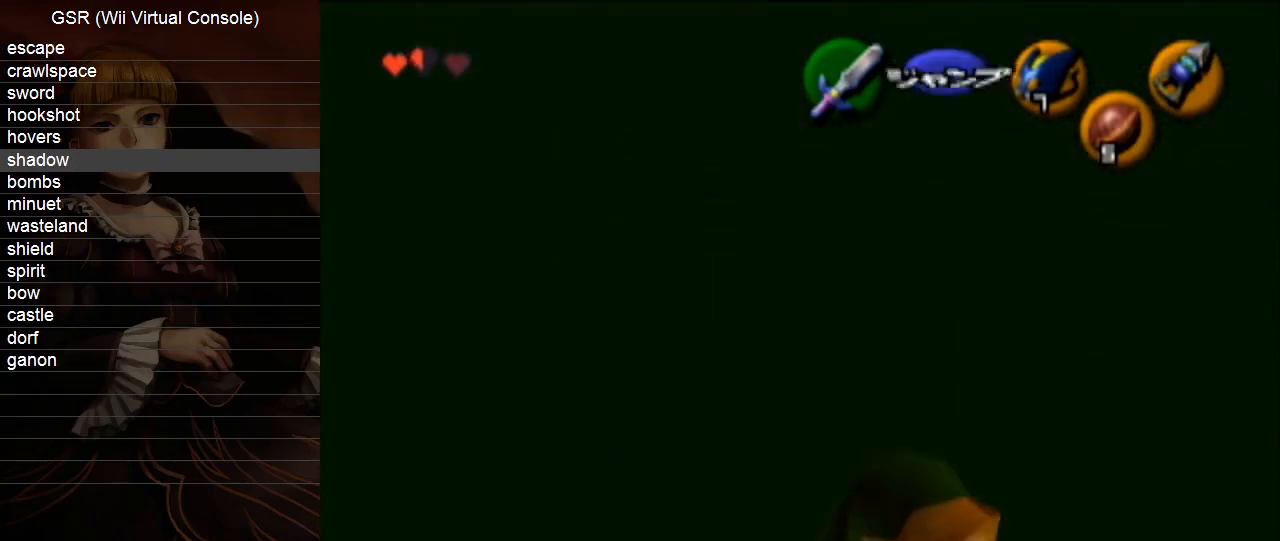
{"buttons": [], "left_stick": "up", "right_stick": "center", "events": [[50, "A", "down"], [117, "L1", "down"], [167, "A", "up"], [167, "left_stick", "up"], [233, "L1", "up"]]}
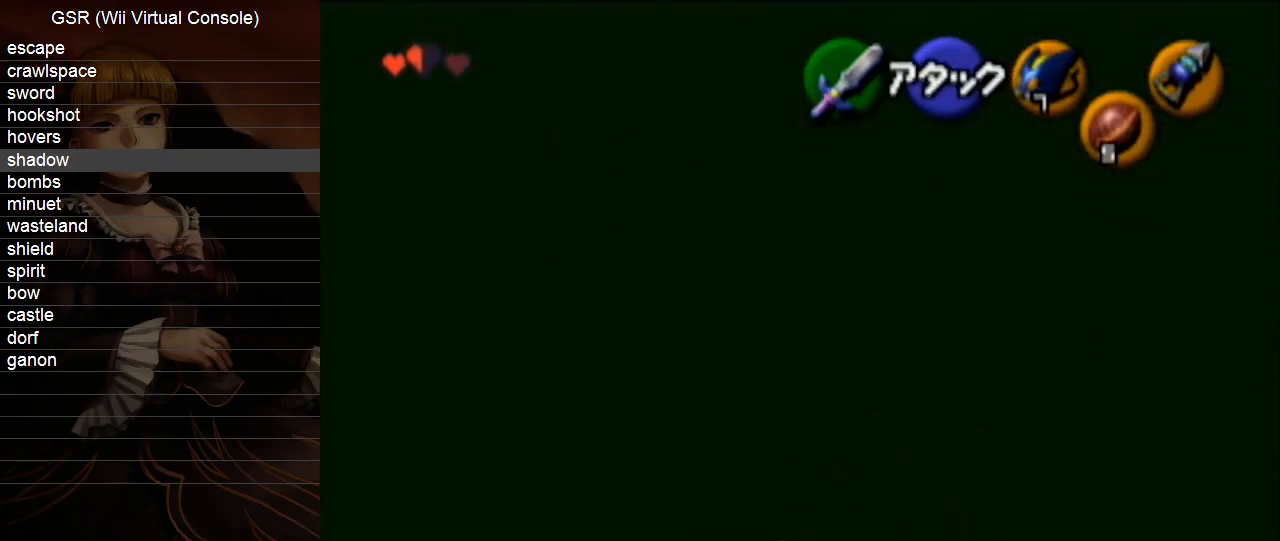
{"buttons": [], "left_stick": "up", "right_stick": "center", "events": [[300, "A", "down"], [383, "A", "up"]]}
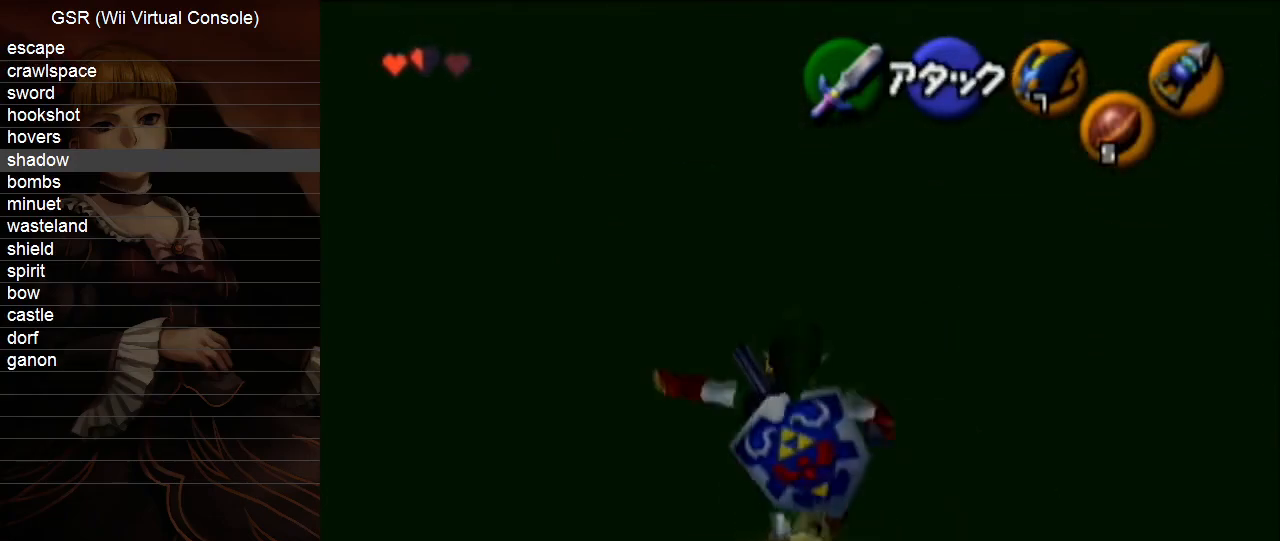
{"buttons": [], "left_stick": "up", "right_stick": "center", "events": []}
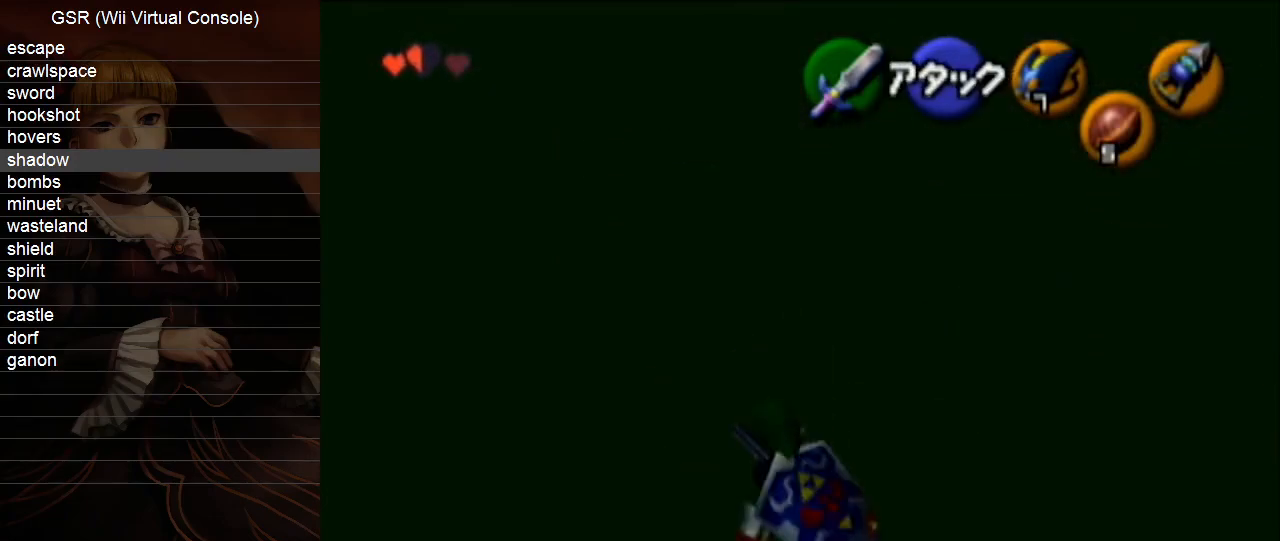
{"buttons": [], "left_stick": "up", "right_stick": "center", "events": [[50, "A", "down"], [133, "A", "up"]]}
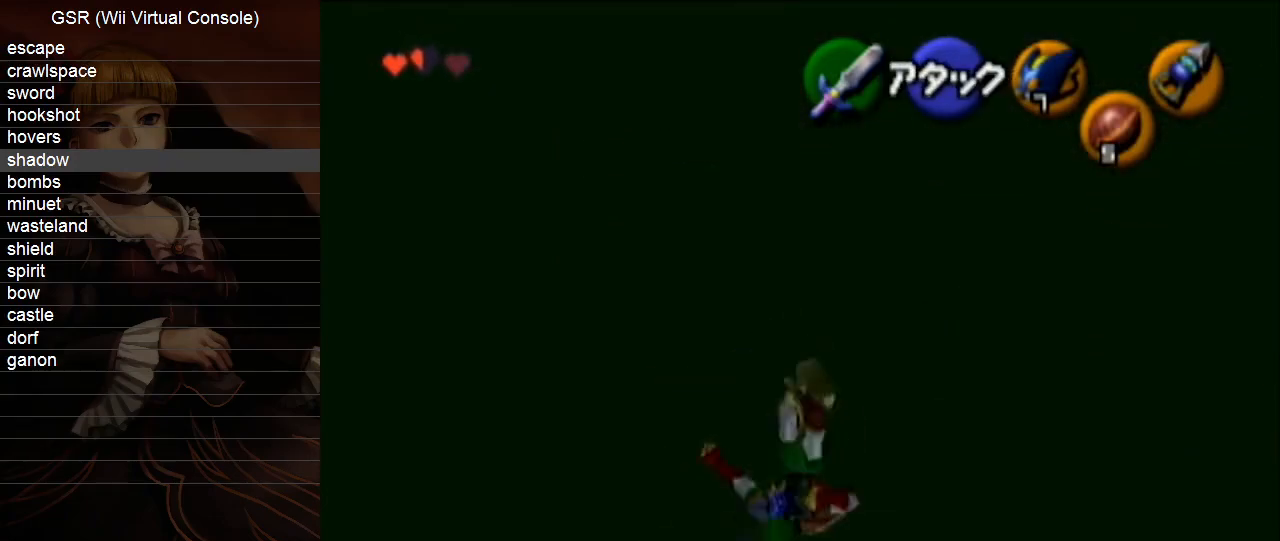
{"buttons": [], "left_stick": "up", "right_stick": "center", "events": []}
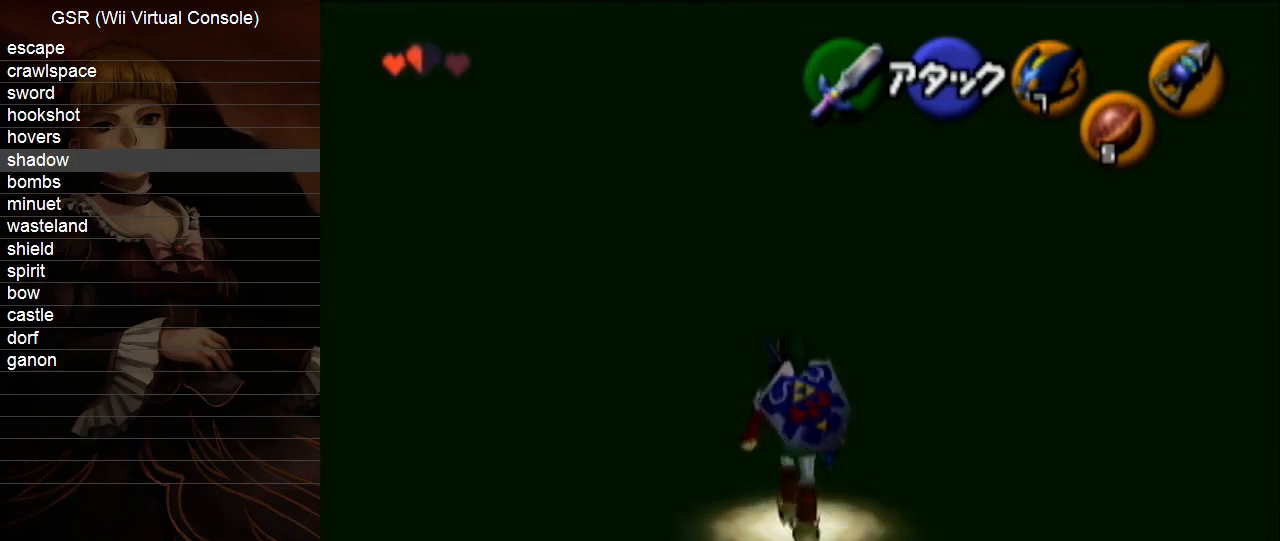
{"buttons": [], "left_stick": "up", "right_stick": "center", "events": []}
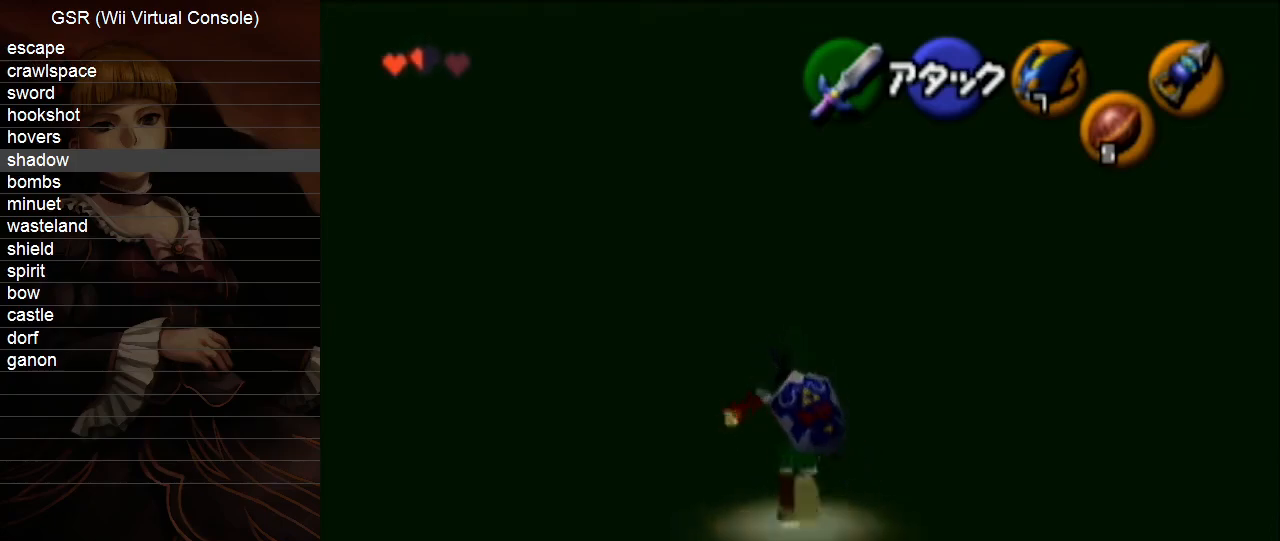
{"buttons": [], "left_stick": "up", "right_stick": "center", "events": []}
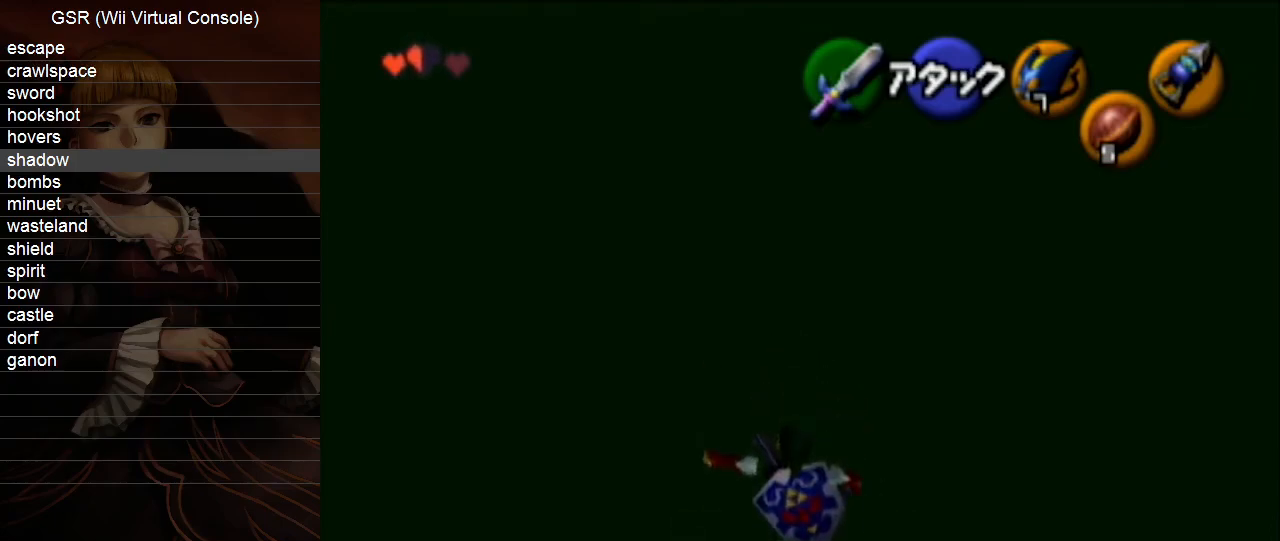
{"buttons": [], "left_stick": "up-right", "right_stick": "center", "events": [[50, "L1", "down"], [350, "L1", "up"], [417, "left_stick", "up-right"]]}
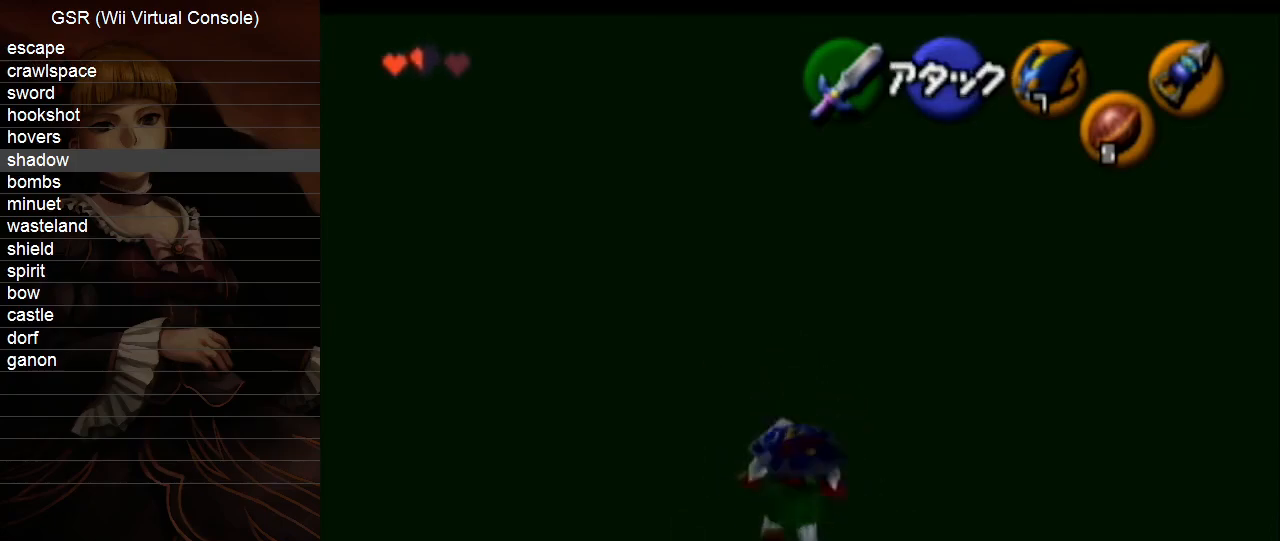
{"buttons": [], "left_stick": "up-right", "right_stick": "center", "events": []}